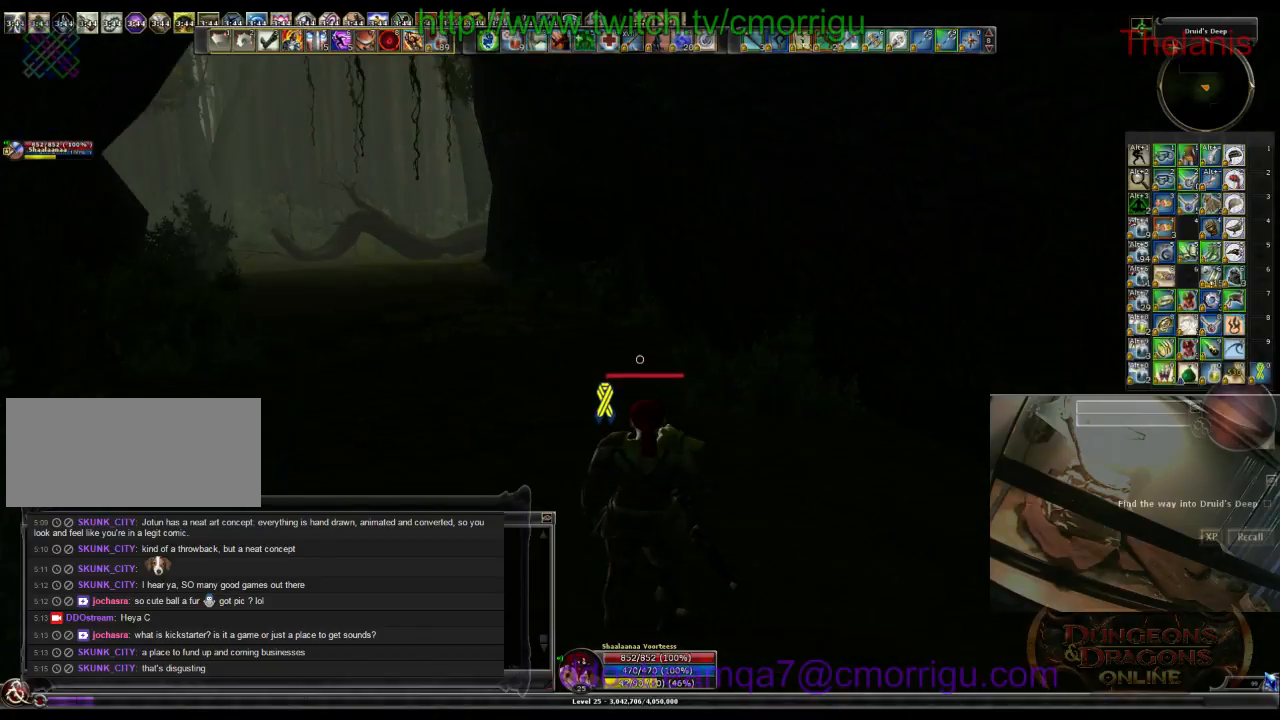
Gameplay with keyboard; each line is a JSON object with the keys held at the frame after it. "events" lists presses ("down") and releases ("up") of ".", "/", "0", "1", "2", "3", "4", "5", "6", "7", "8", "9", "a", "b", "backslash", "backspace", "c", "caps_lock", "comma", "ctrl_l", "ctrl_r", "d", "e", "equals", "escape", "f", "f1", "f10", "f11", "f12", "f2", "f3", "f4", "f5", "f6", "f7", "f8", "f9", "g", "h", "i", "j", "k", "l", "lbracket", "m", "minus", "n", "o", "p", "q", "quote", "r", "rbracket", "return", "s", "semicolon", "shift_l", "shift_r", "space", "t", "tab", "tilde", "u", "v", "w", "x", "y" and "z" between this image and that frame as [ms after this image, input, new state], when the widget could be followed in between. No other keys are recorded. Mouse input is not recorded.
{"keys": ["w"], "events": [[366, "w", "down"]]}
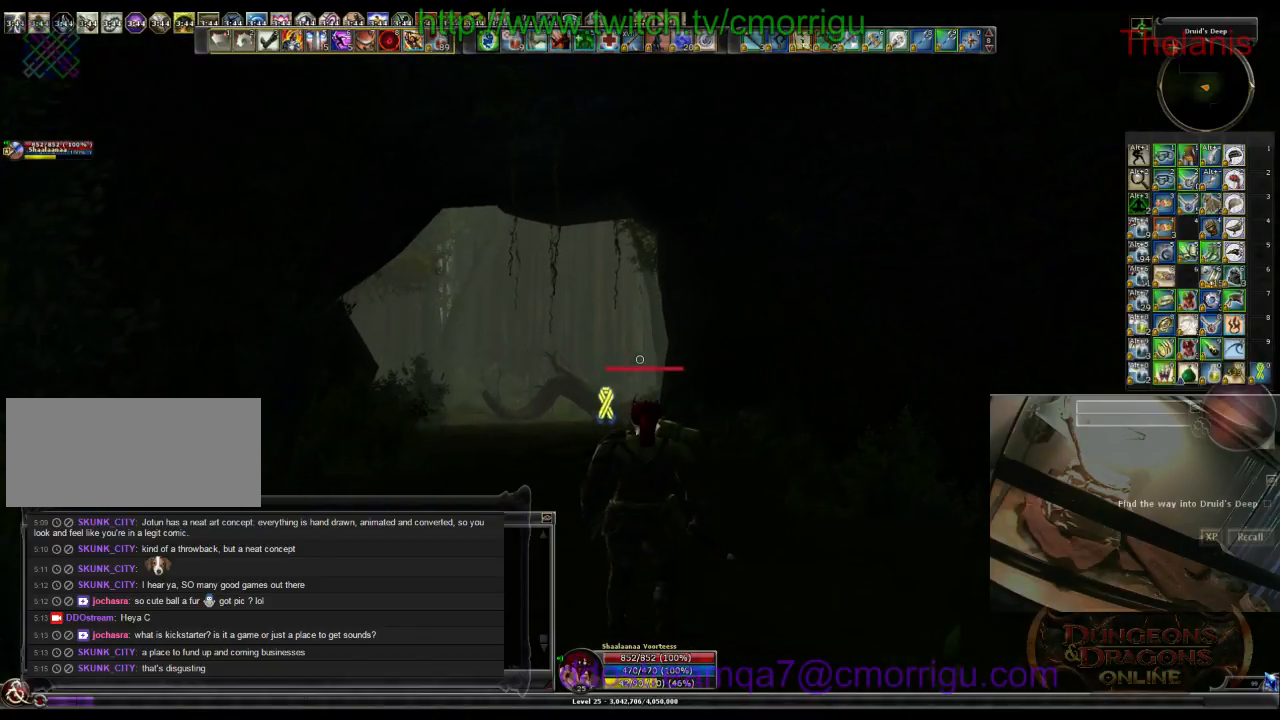
{"keys": ["w"], "events": []}
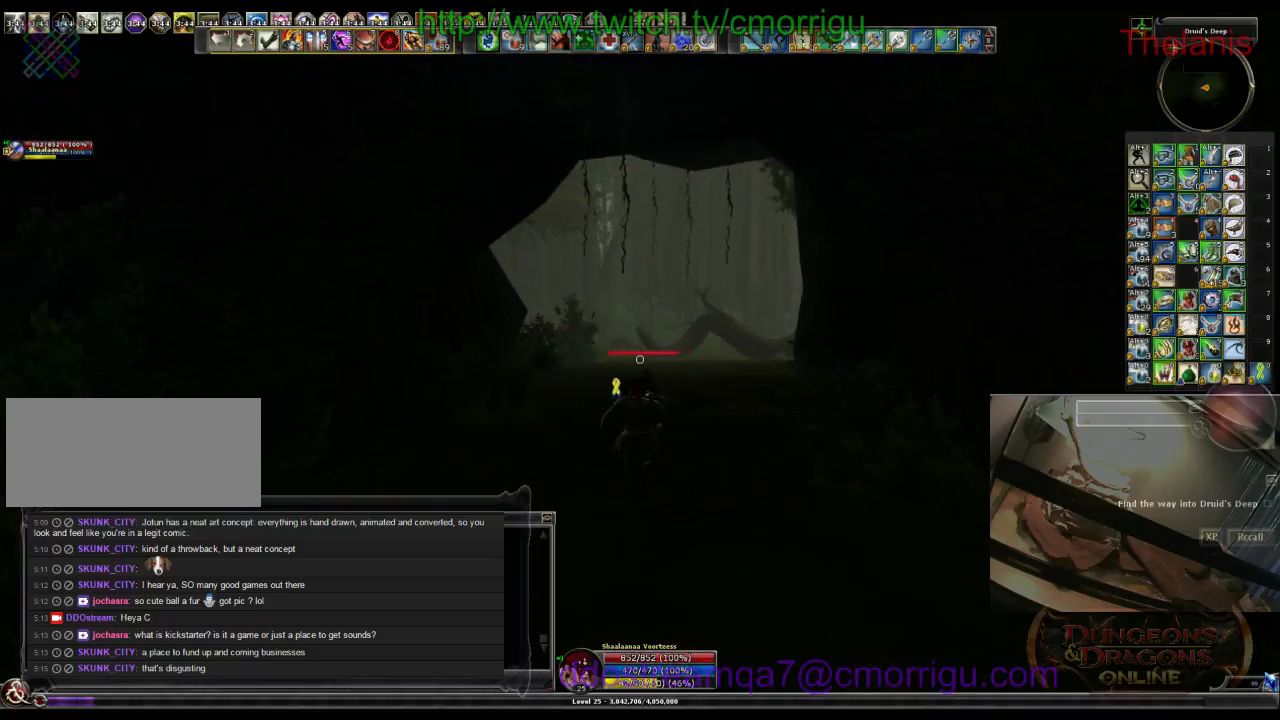
{"keys": ["w"], "events": []}
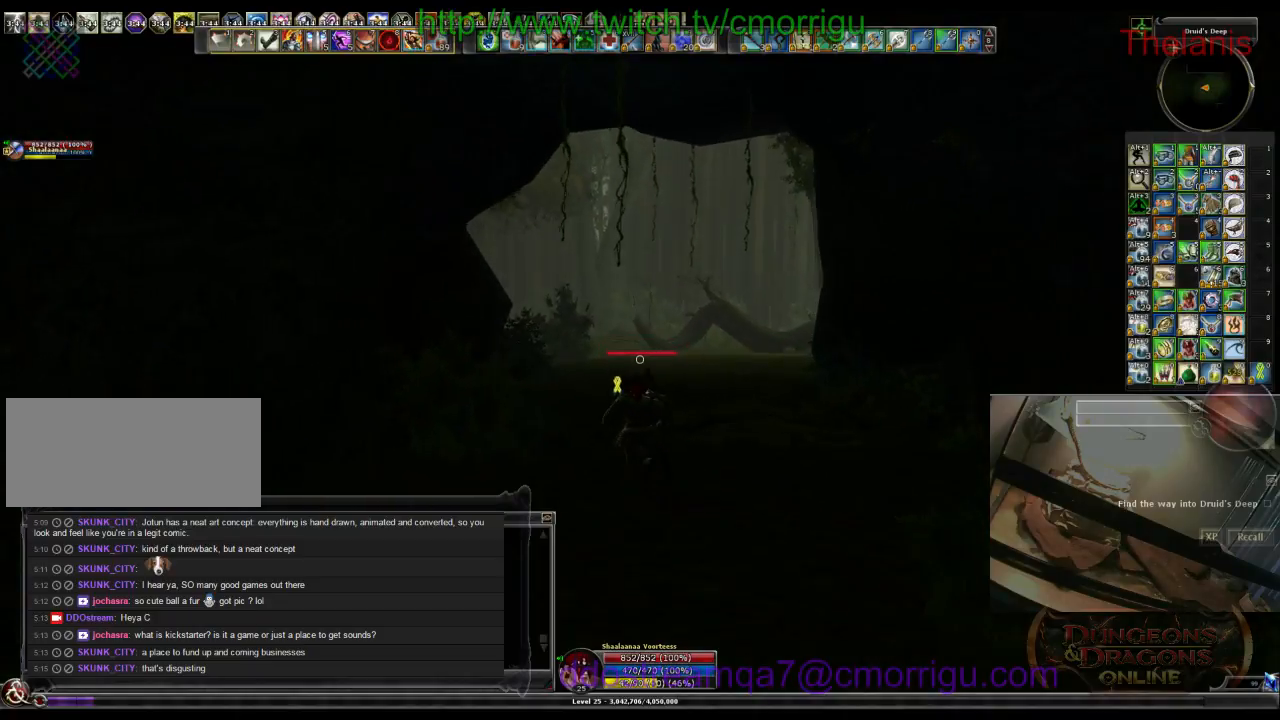
{"keys": ["w"], "events": []}
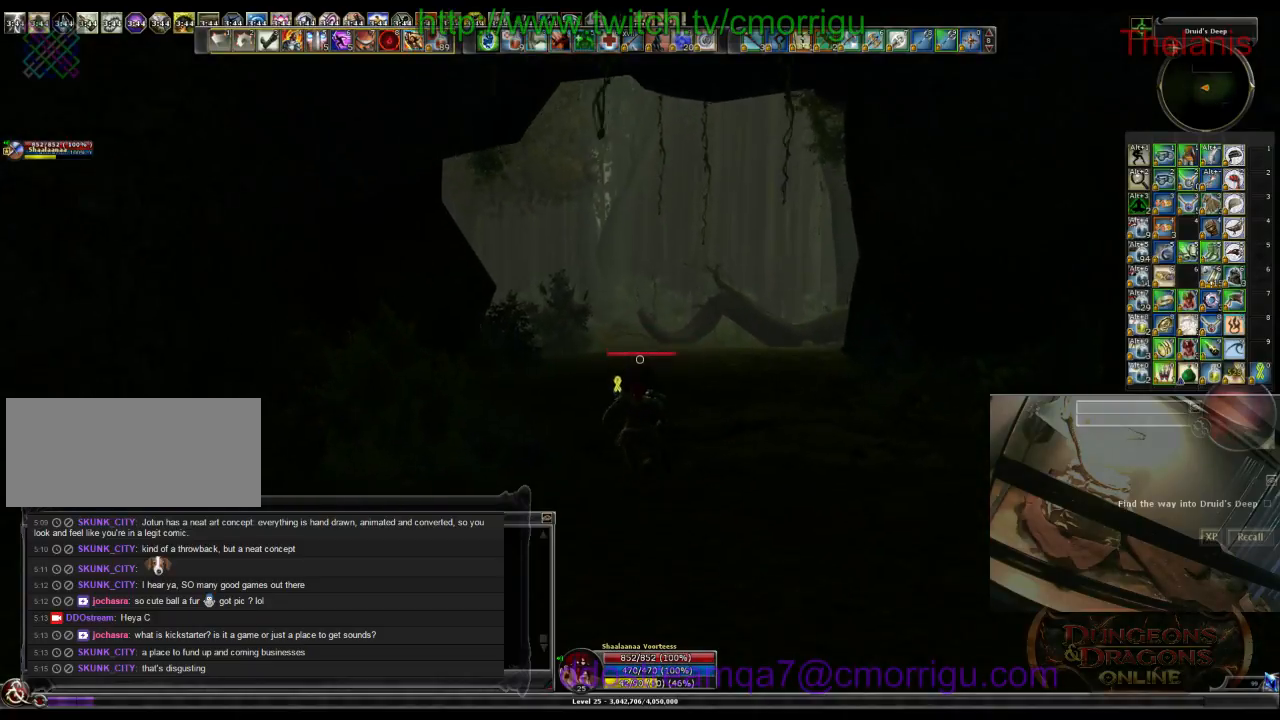
{"keys": ["w"], "events": []}
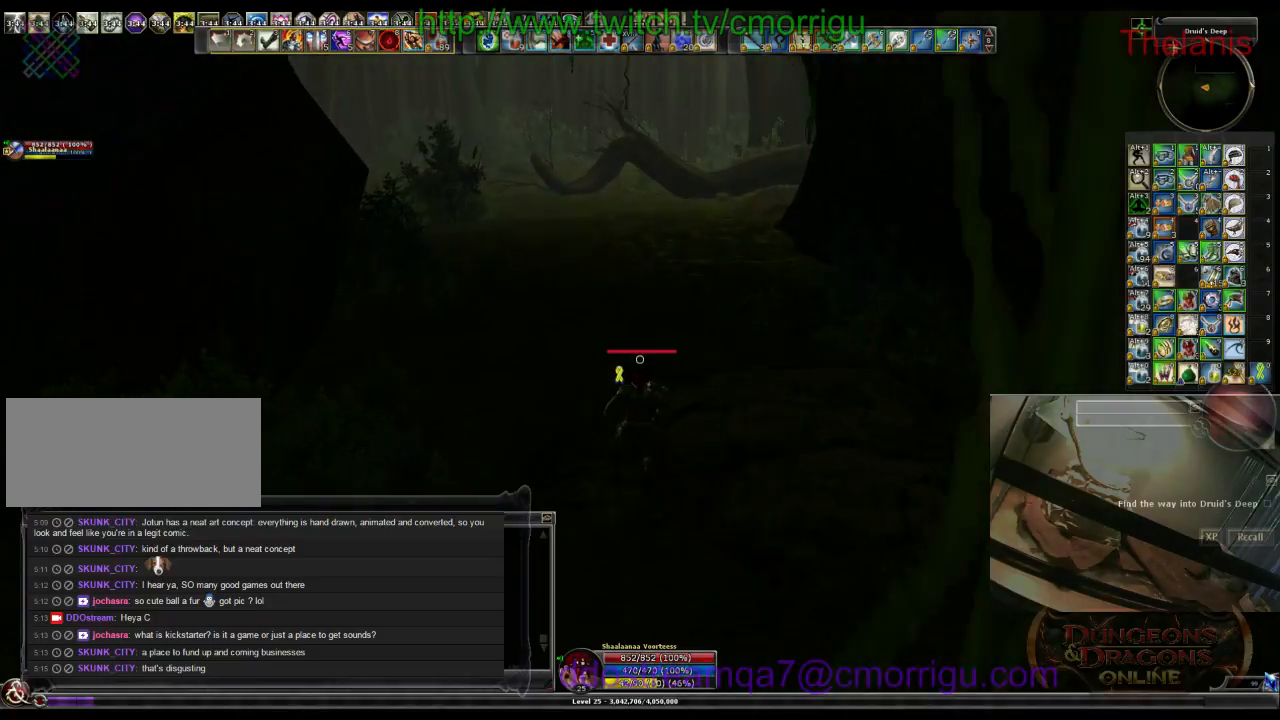
{"keys": ["w"], "events": []}
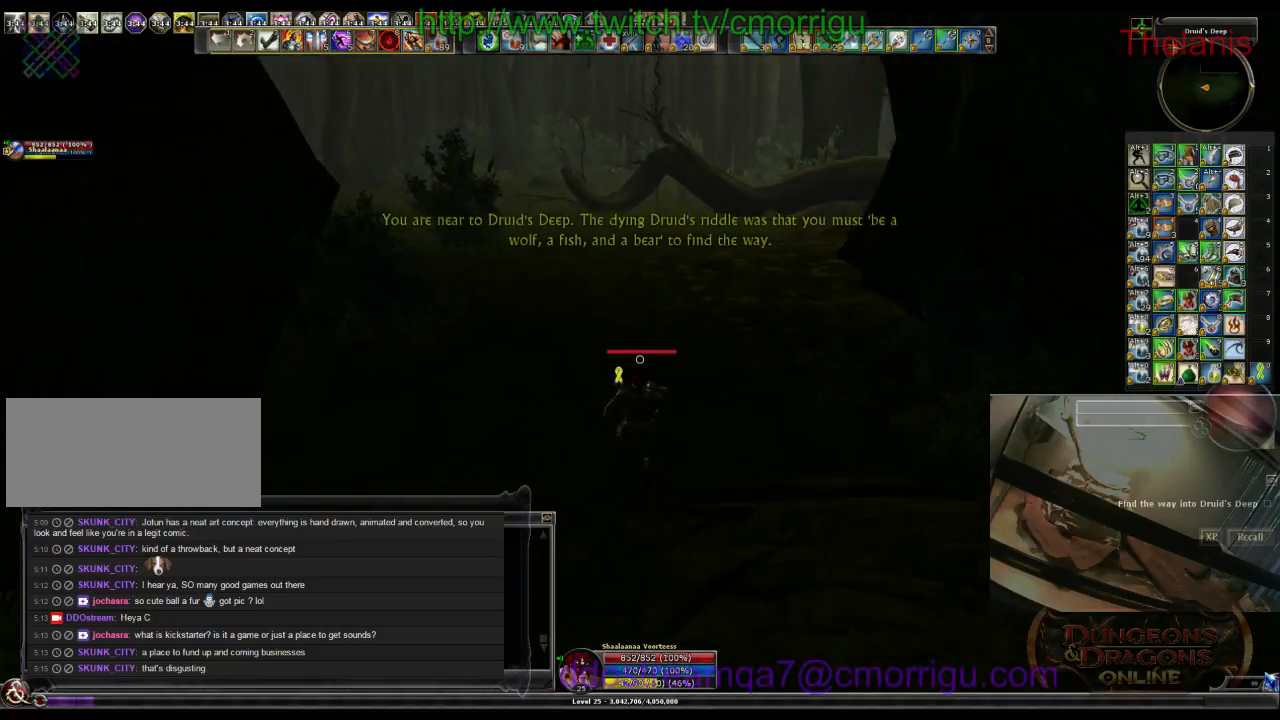
{"keys": ["w"], "events": []}
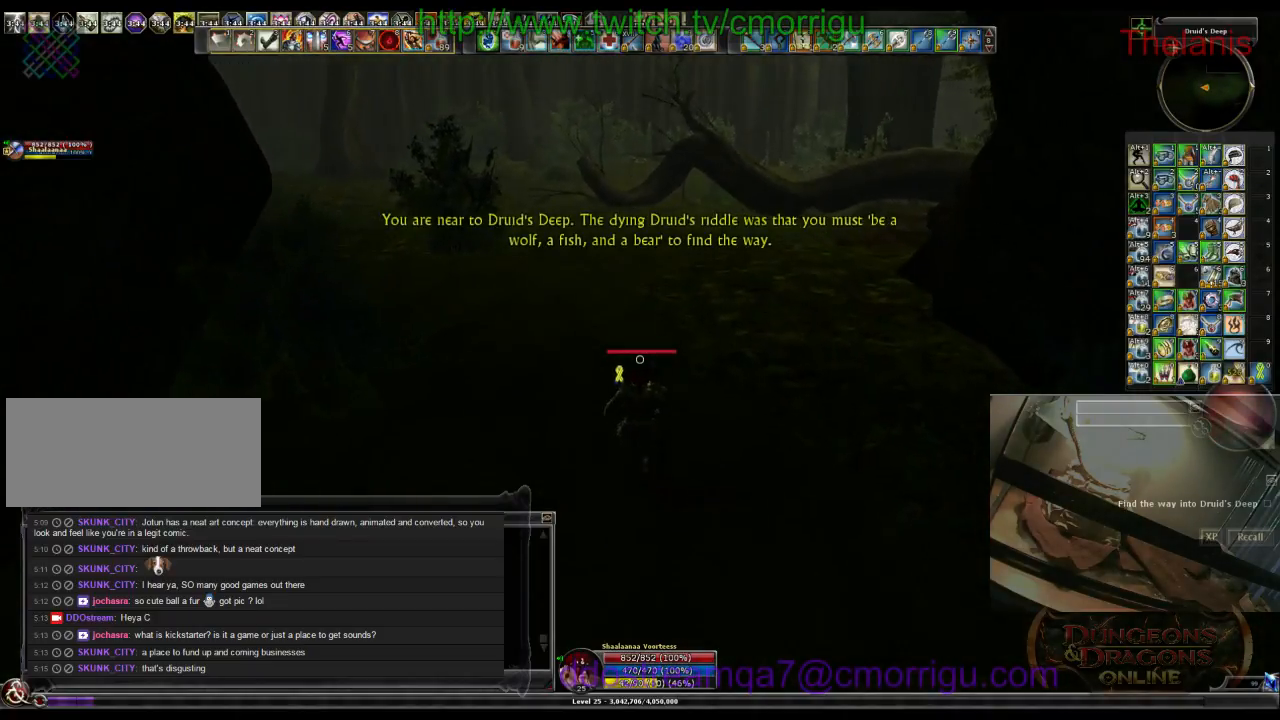
{"keys": ["w"], "events": []}
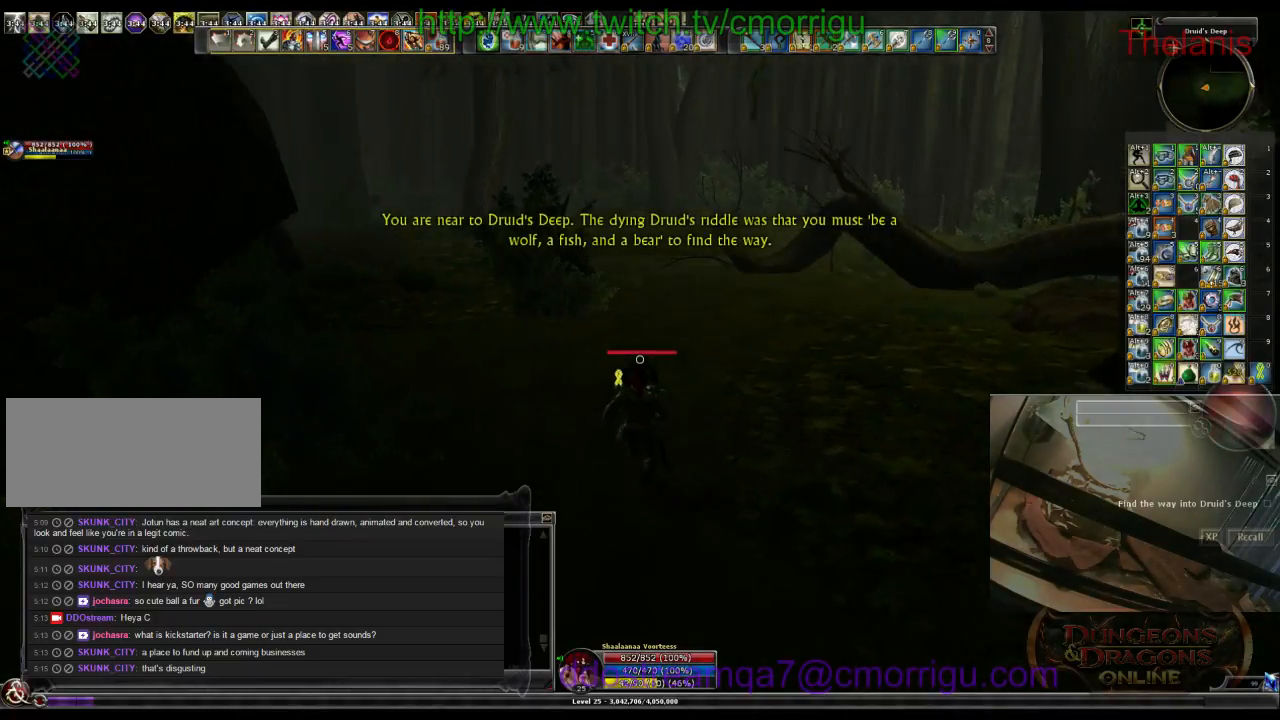
{"keys": ["w"], "events": []}
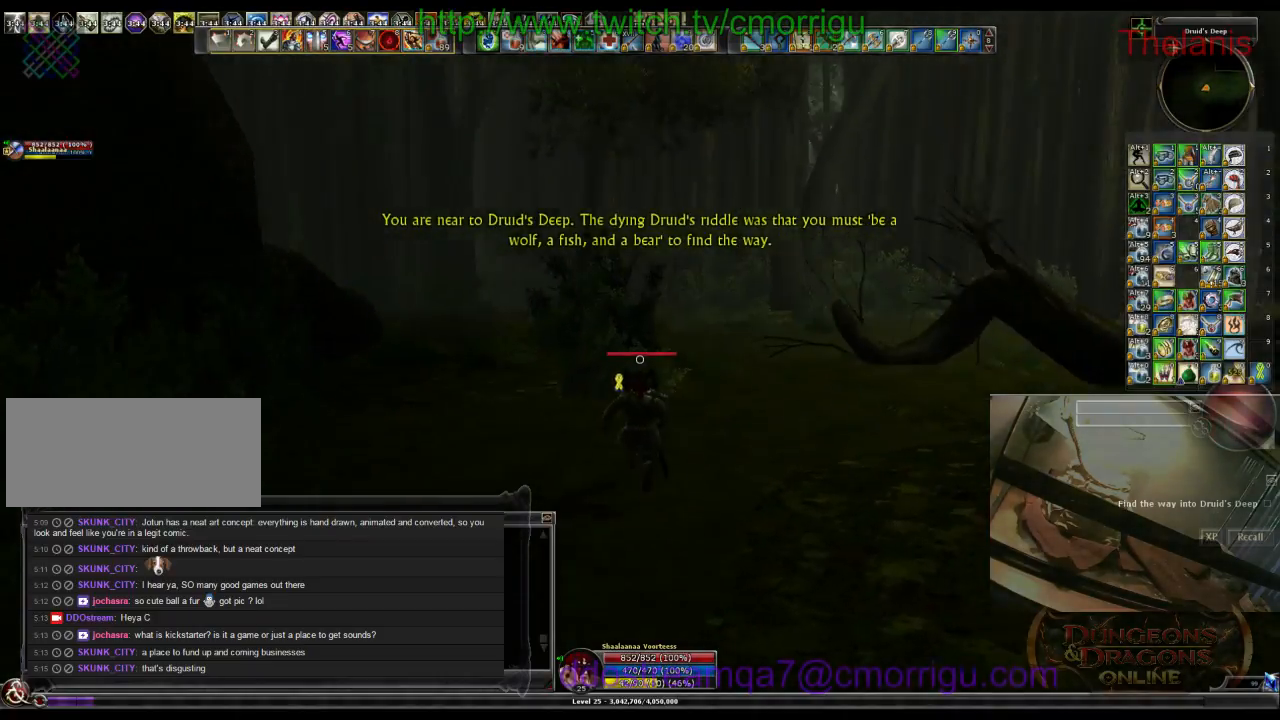
{"keys": ["w"], "events": []}
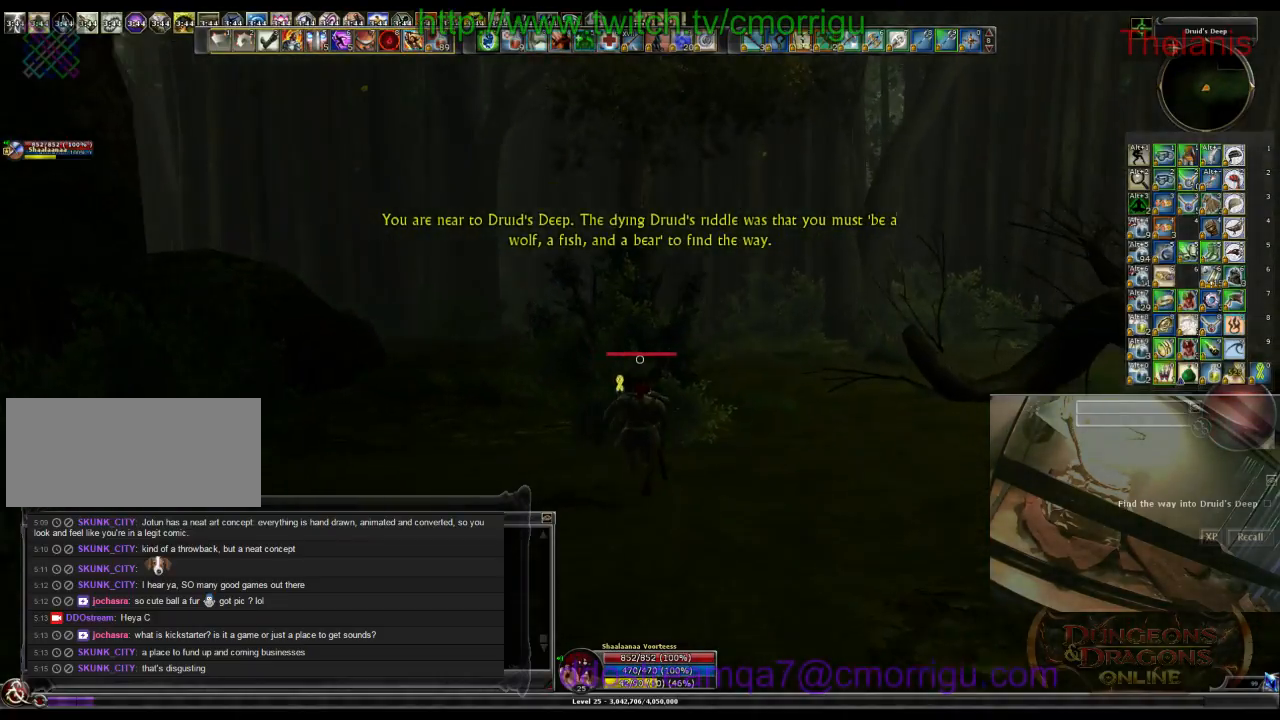
{"keys": ["w"], "events": []}
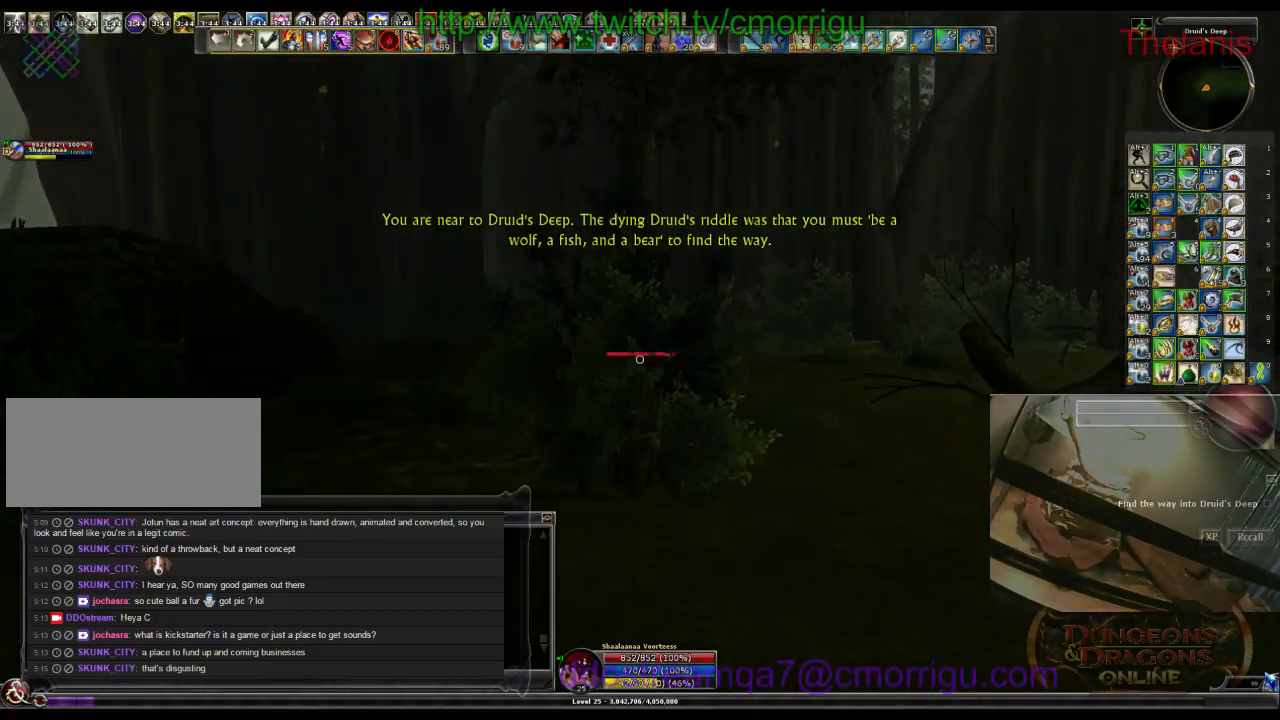
{"keys": ["w"], "events": []}
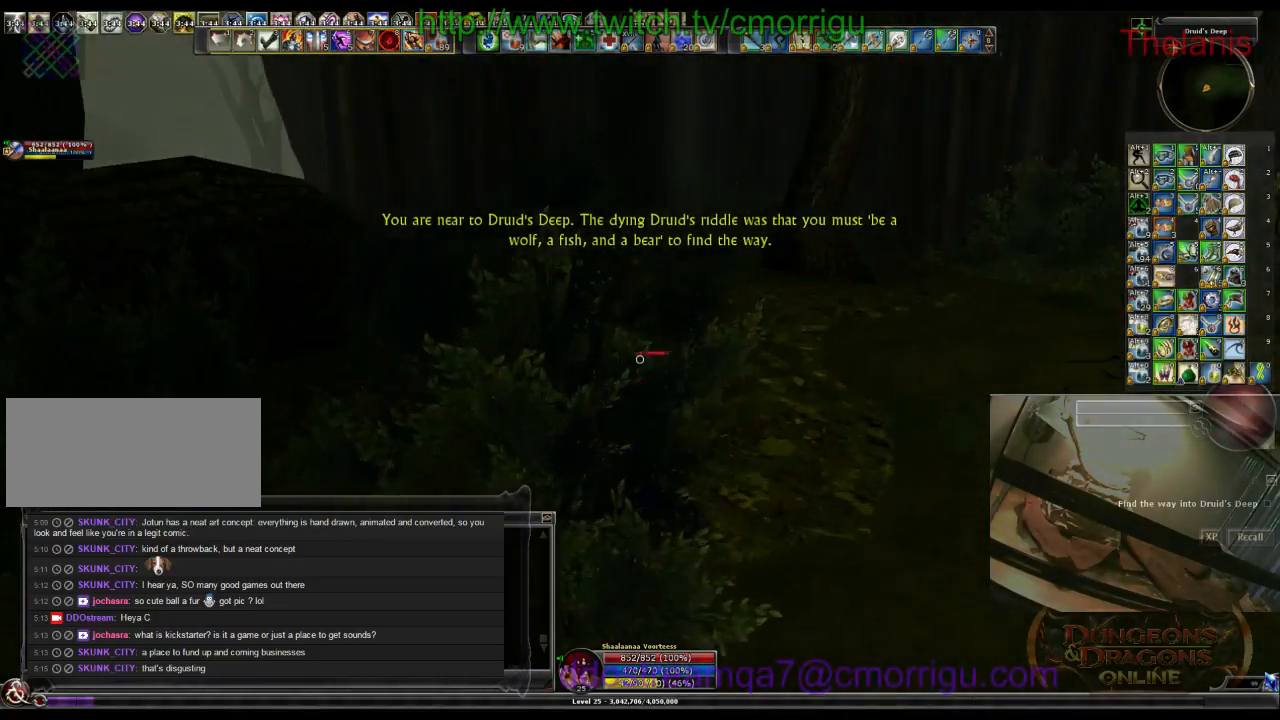
{"keys": ["w"], "events": []}
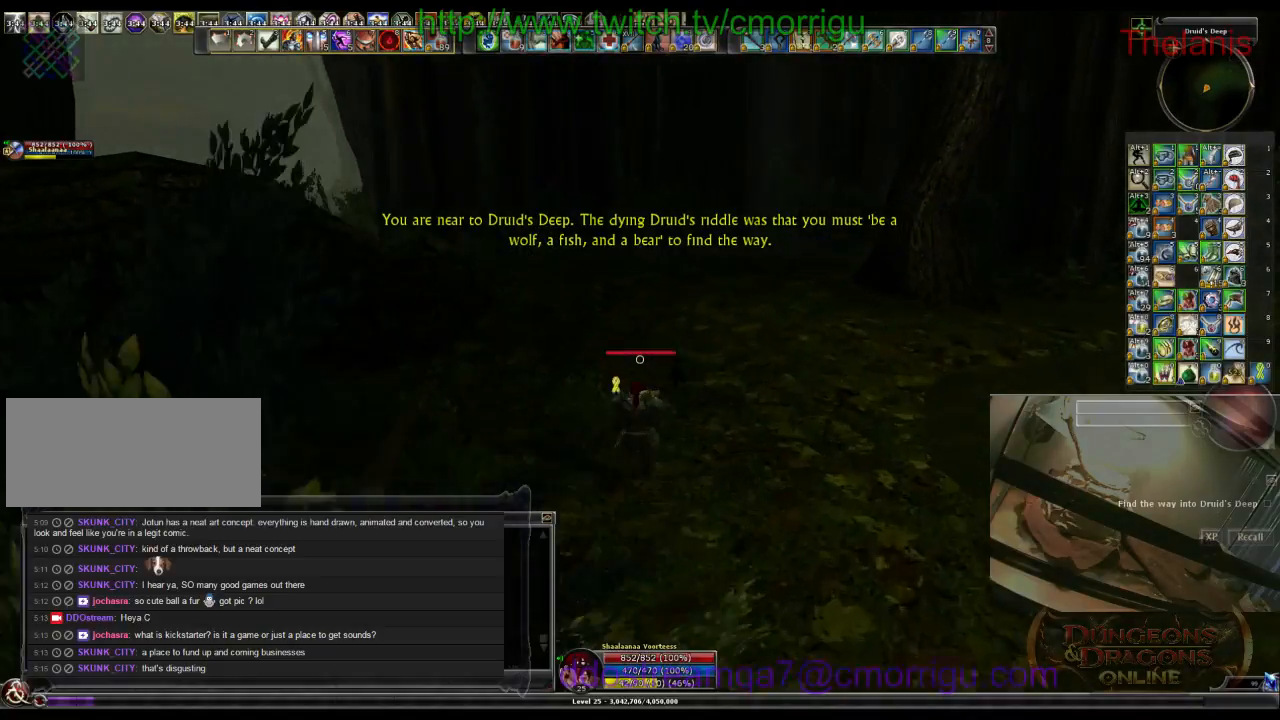
{"keys": ["w"], "events": []}
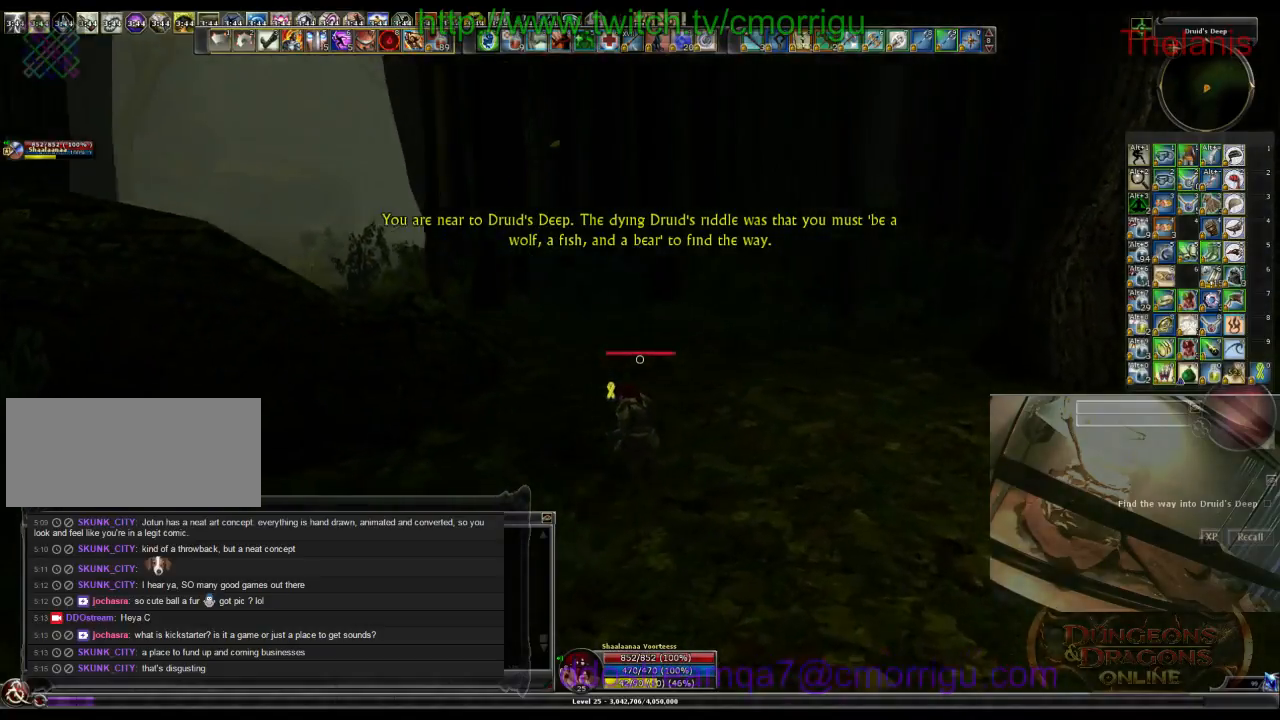
{"keys": ["w"], "events": []}
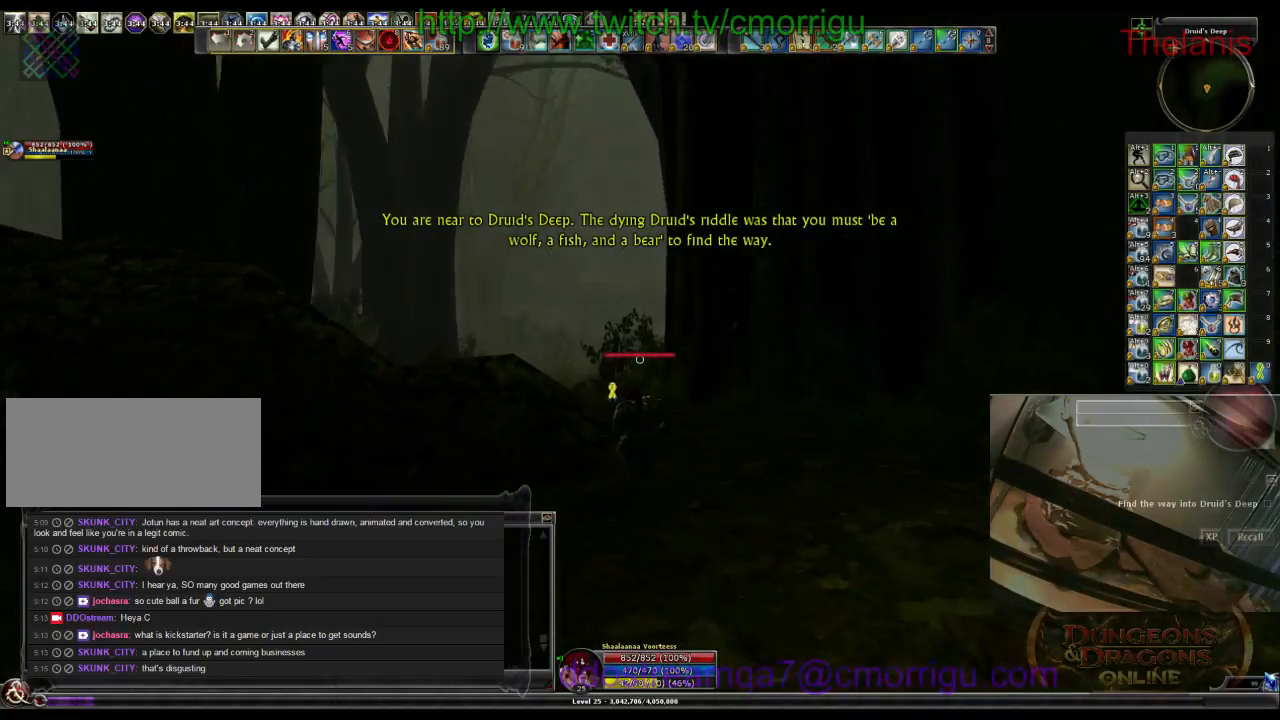
{"keys": ["w"], "events": []}